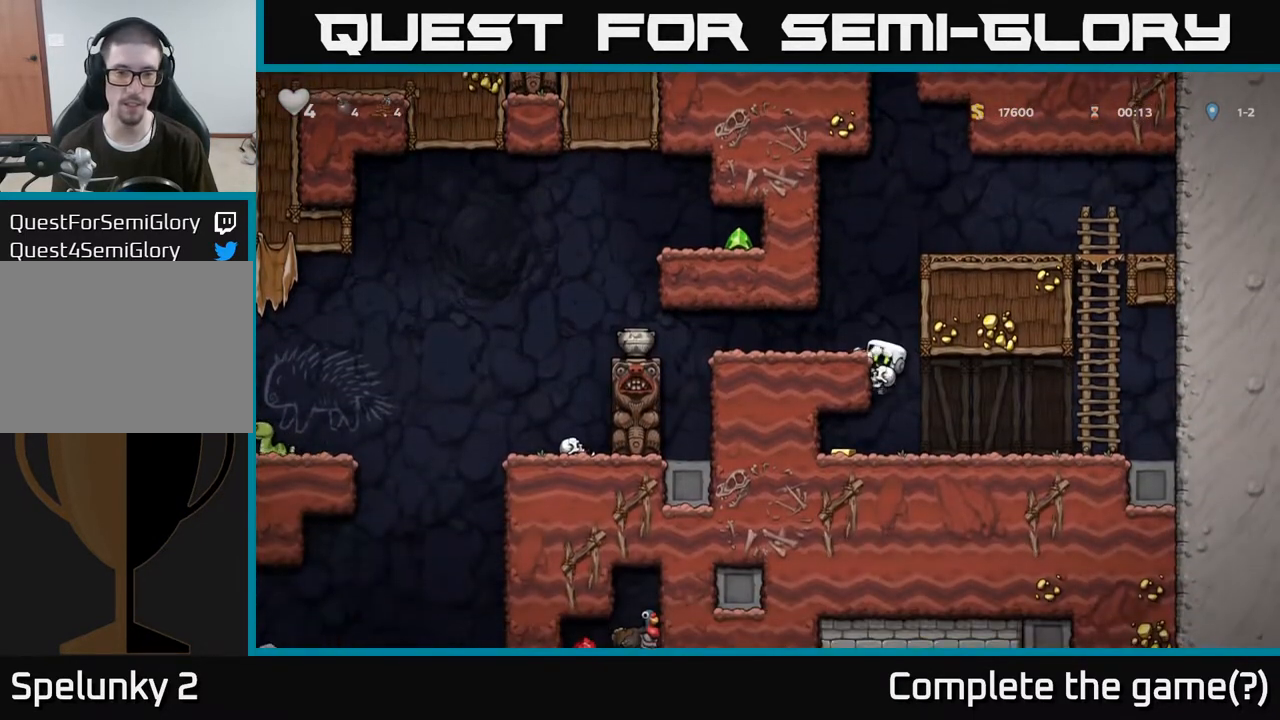
Gameplay with a controller (Xbox layout); each line is a JSON object with the inputs held at the frame after it. "events" lists button and stick changes between this image and that frame as [ms after this image, input, new state], when the widget could be followed in between.
{"buttons": [], "left_stick": "left", "right_stick": "center", "events": [[183, "left_stick", "down"], [267, "A", "down"], [400, "A", "up"], [433, "left_stick", "center"], [500, "left_stick", "left"]]}
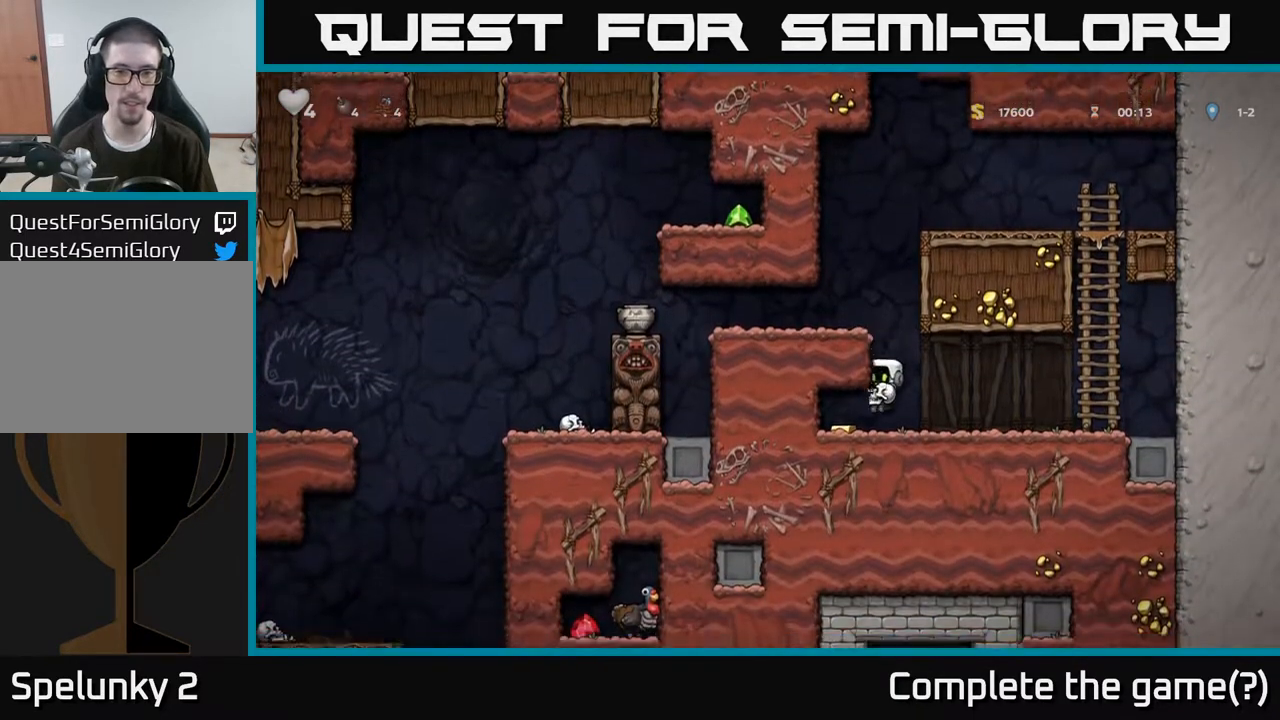
{"buttons": ["A"], "left_stick": "left", "right_stick": "center", "events": [[183, "left_stick", "right"], [383, "A", "down"], [433, "left_stick", "left"]]}
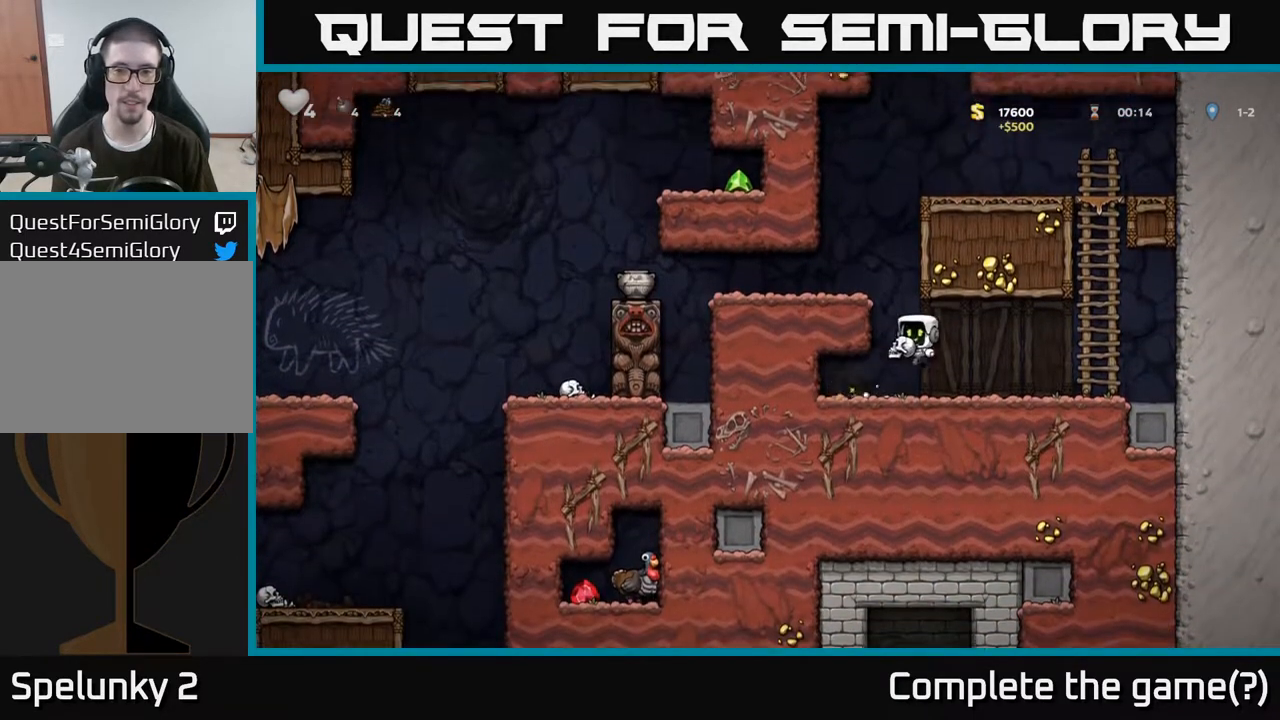
{"buttons": [], "left_stick": "left", "right_stick": "center", "events": [[100, "A", "up"], [267, "A", "down"], [383, "A", "up"]]}
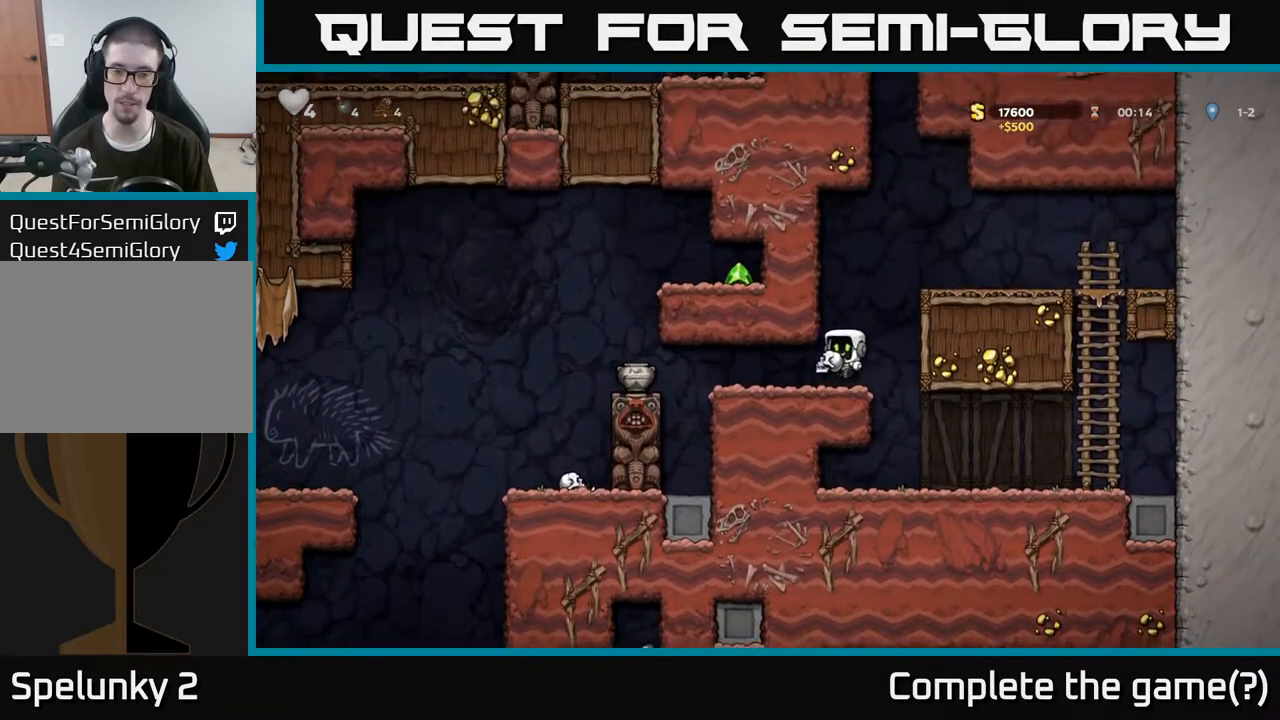
{"buttons": [], "left_stick": "center", "right_stick": "center", "events": [[67, "X", "down"], [100, "left_stick", "center"], [233, "X", "up"]]}
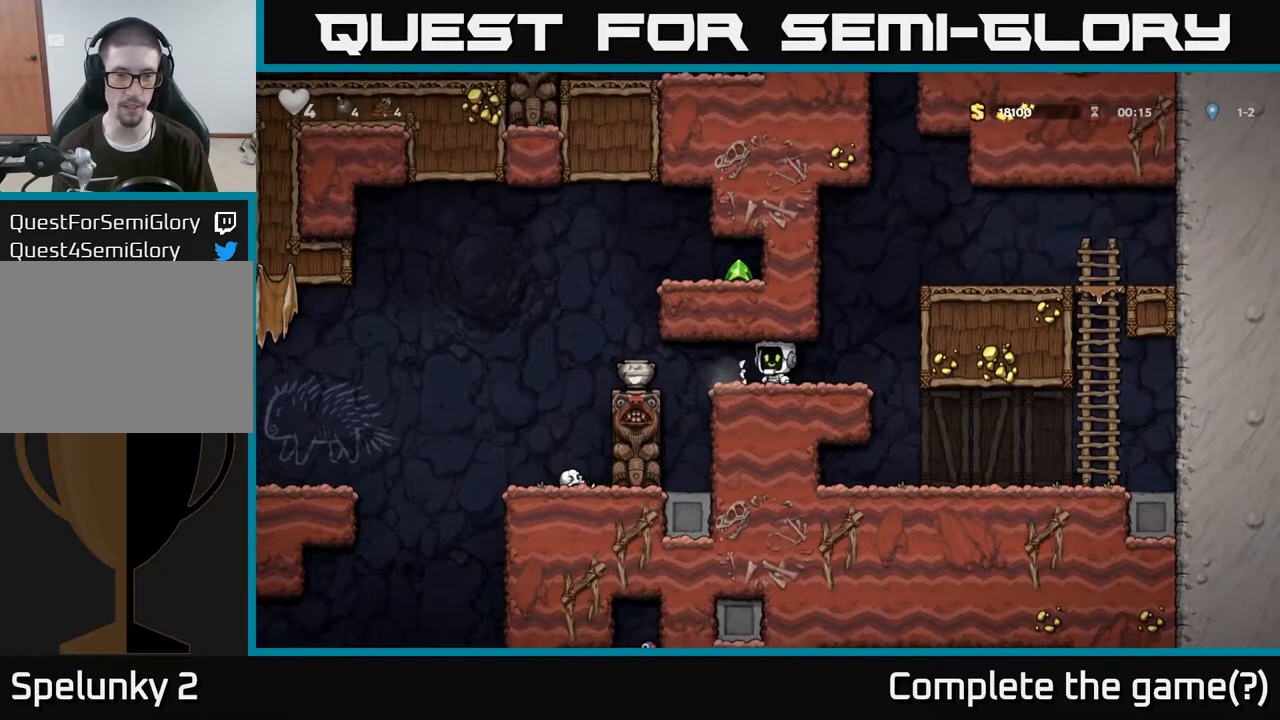
{"buttons": [], "left_stick": "right", "right_stick": "center", "events": [[233, "left_stick", "left"], [300, "X", "down"], [467, "X", "up"], [467, "left_stick", "right"]]}
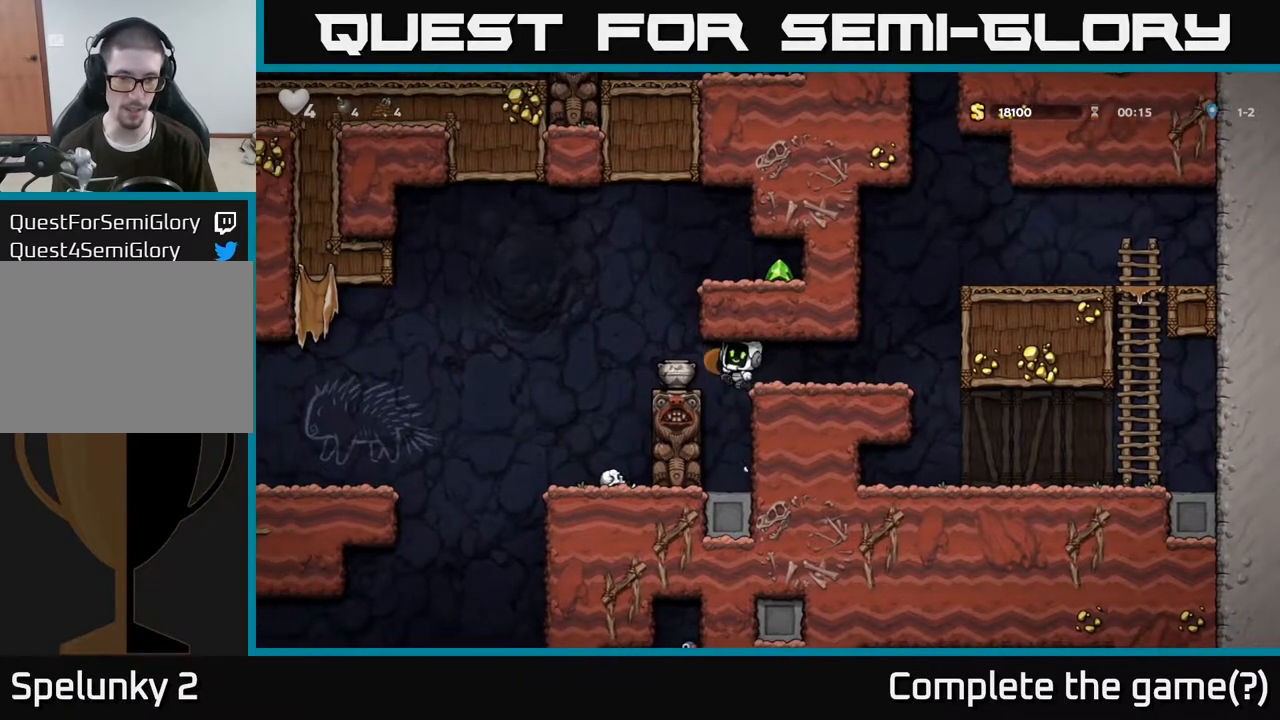
{"buttons": ["A"], "left_stick": "right", "right_stick": "center", "events": [[350, "A", "down"]]}
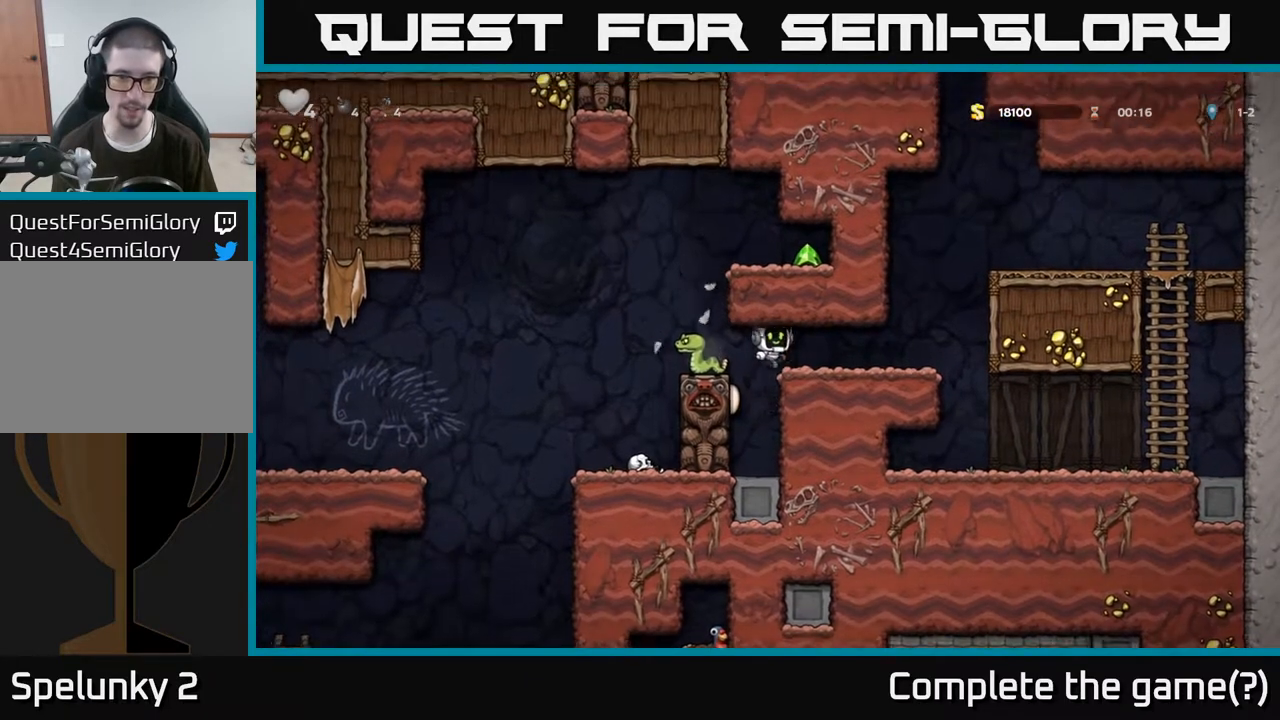
{"buttons": [], "left_stick": "left", "right_stick": "center", "events": [[33, "A", "up"], [167, "left_stick", "left"], [267, "left_stick", "center"], [467, "left_stick", "left"]]}
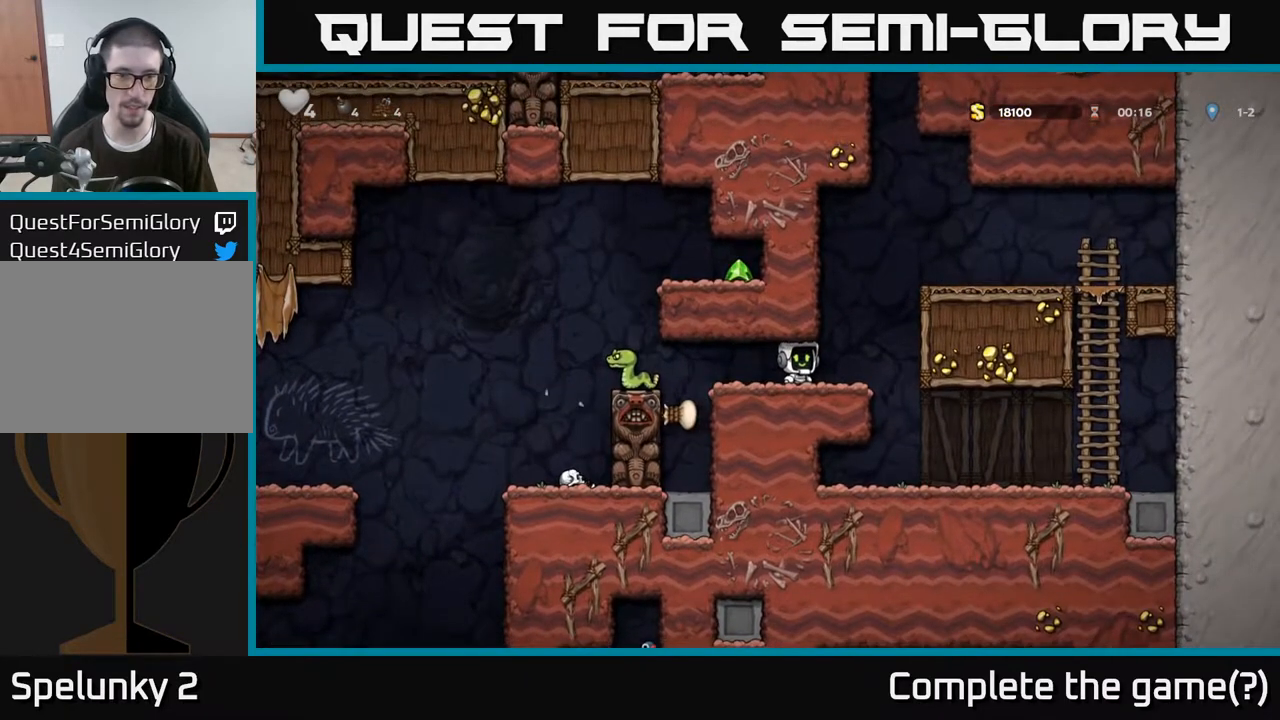
{"buttons": [], "left_stick": "center", "right_stick": "center", "events": [[83, "X", "down"], [233, "X", "up"], [450, "left_stick", "center"]]}
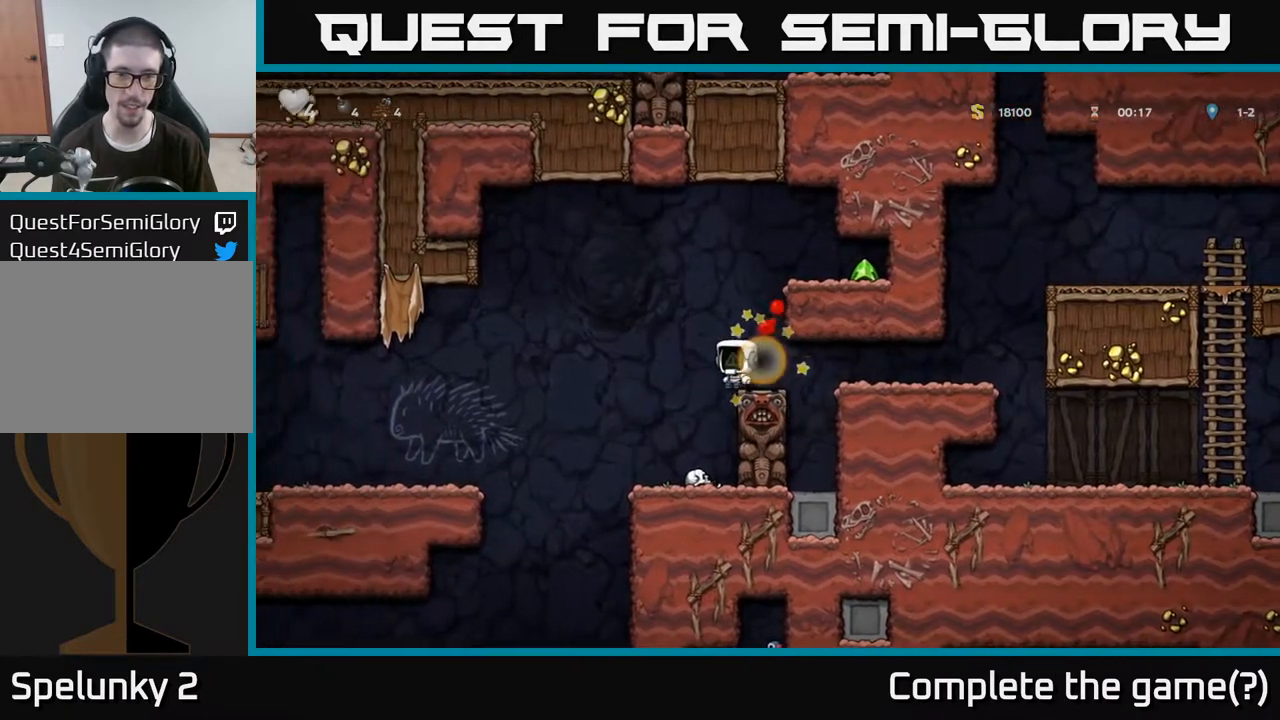
{"buttons": ["A"], "left_stick": "right", "right_stick": "center", "events": [[17, "A", "down"], [17, "left_stick", "right"], [250, "A", "up"], [433, "A", "down"]]}
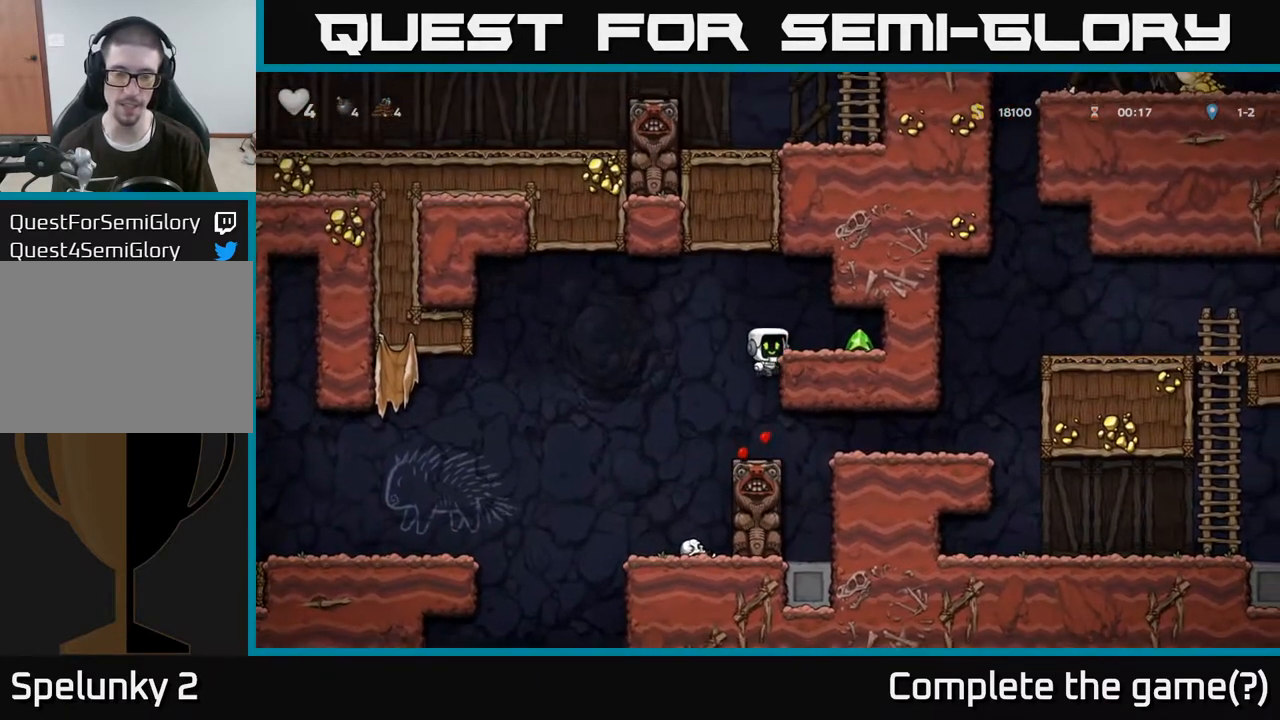
{"buttons": [], "left_stick": "left", "right_stick": "center", "events": [[67, "A", "up"], [283, "left_stick", "left"]]}
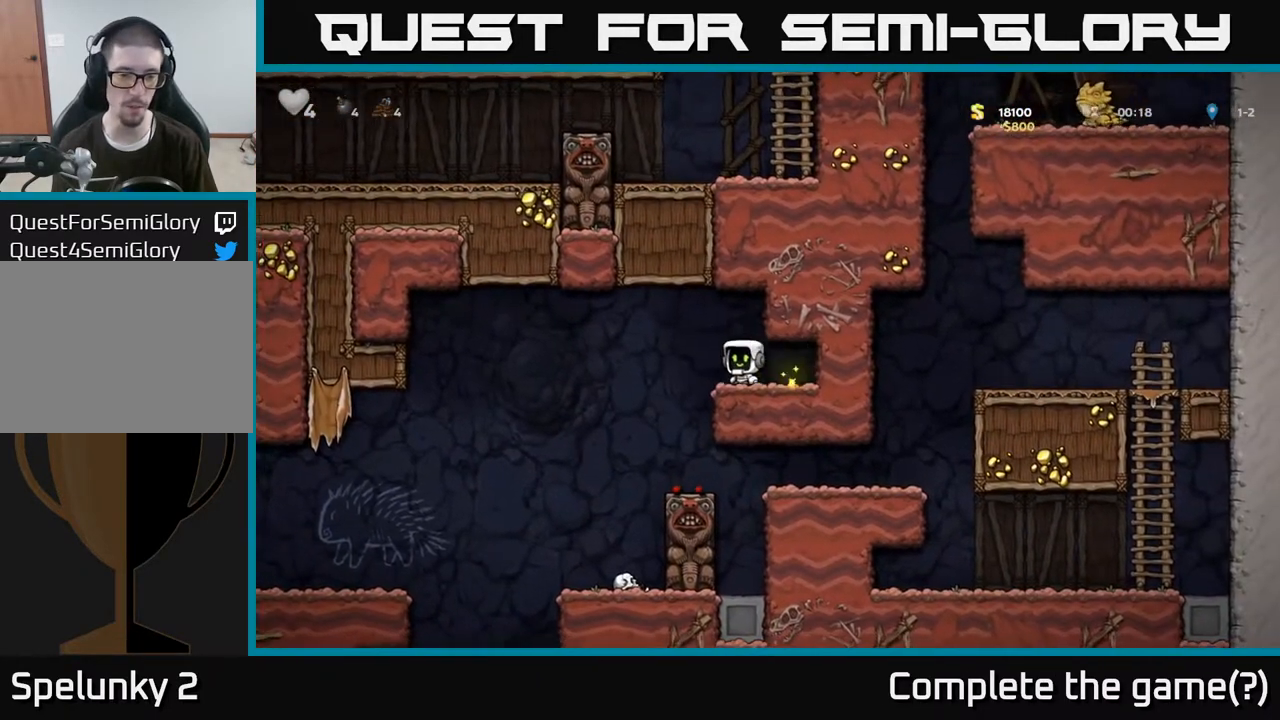
{"buttons": [], "left_stick": "down", "right_stick": "center", "events": [[183, "left_stick", "center"], [467, "left_stick", "down"]]}
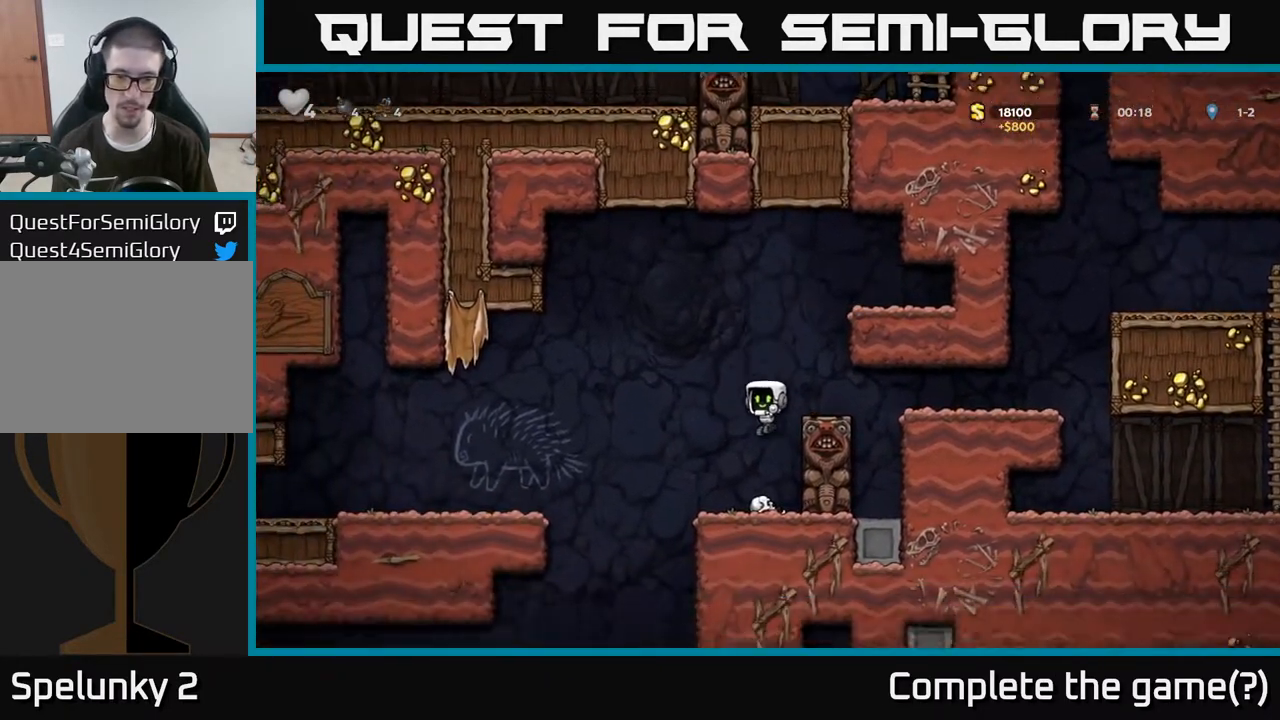
{"buttons": ["A"], "left_stick": "left", "right_stick": "center", "events": [[217, "X", "down"], [350, "X", "up"], [350, "left_stick", "left"], [367, "A", "down"]]}
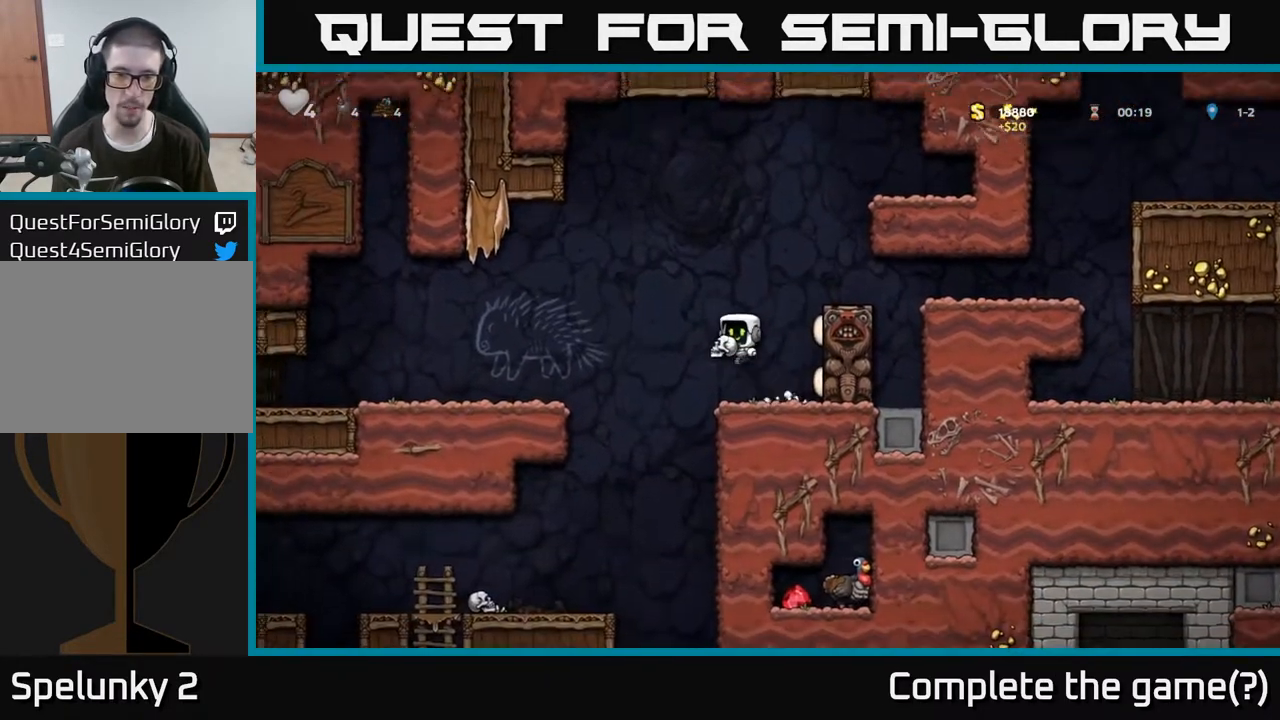
{"buttons": [], "left_stick": "left", "right_stick": "center", "events": [[283, "A", "up"]]}
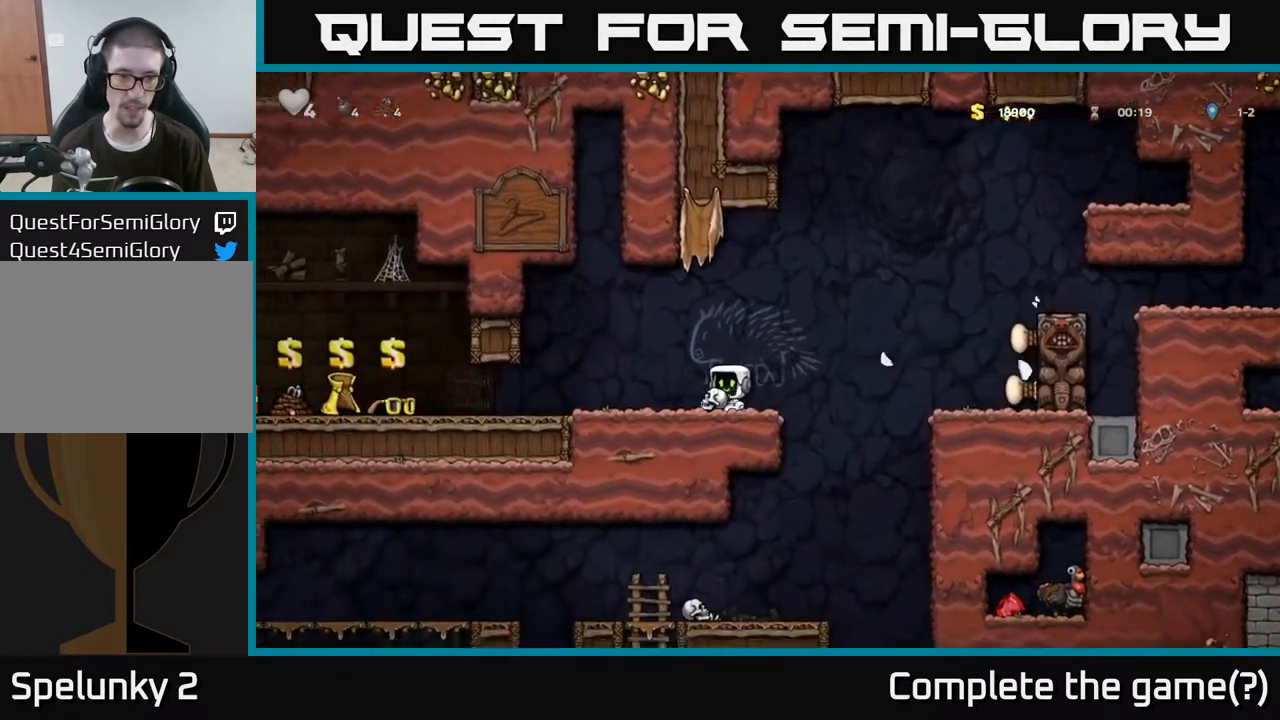
{"buttons": [], "left_stick": "center", "right_stick": "center", "events": [[117, "left_stick", "center"], [133, "A", "down"], [233, "X", "down"], [250, "A", "up"], [300, "X", "up"]]}
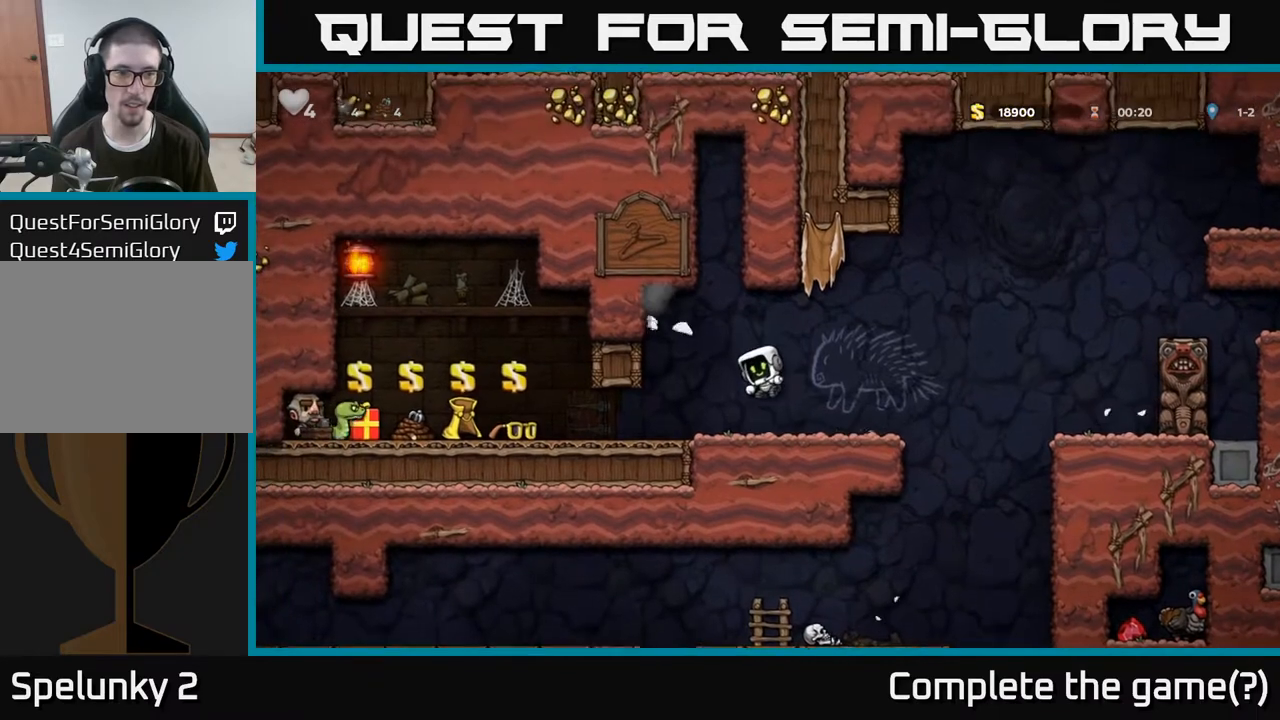
{"buttons": [], "left_stick": "left", "right_stick": "center", "events": [[383, "left_stick", "left"]]}
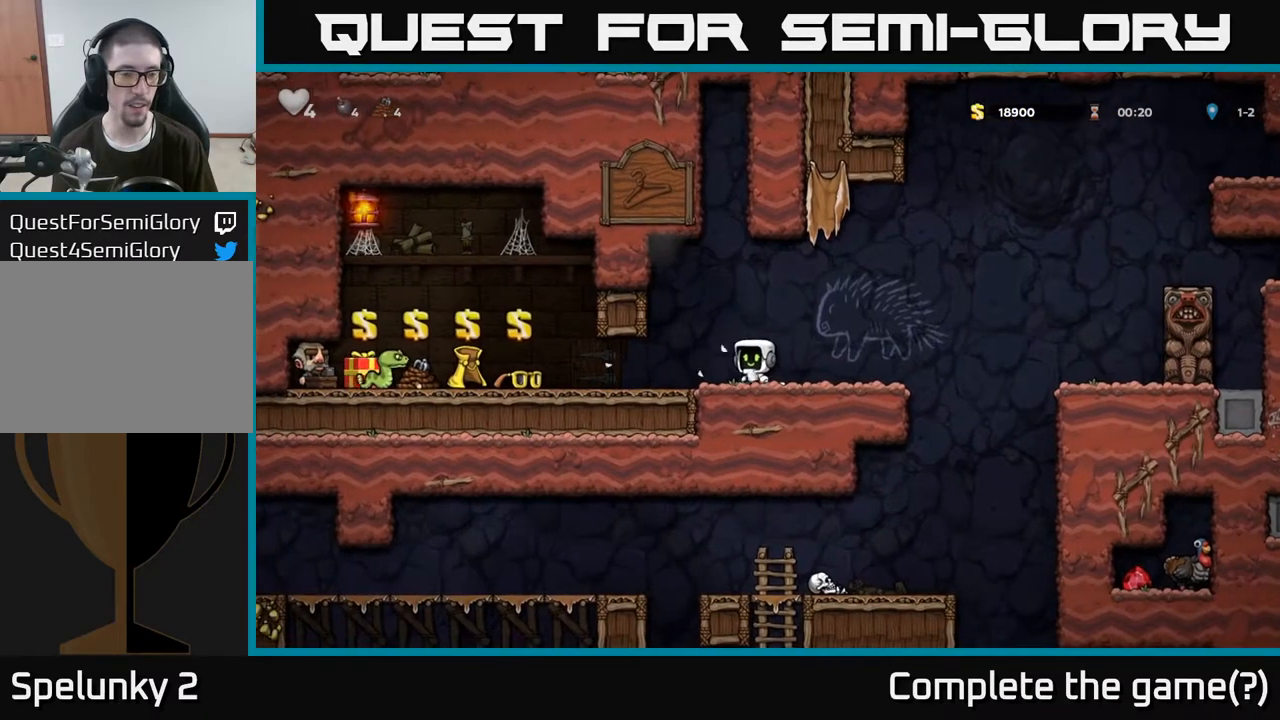
{"buttons": [], "left_stick": "center", "right_stick": "center", "events": [[167, "left_stick", "center"]]}
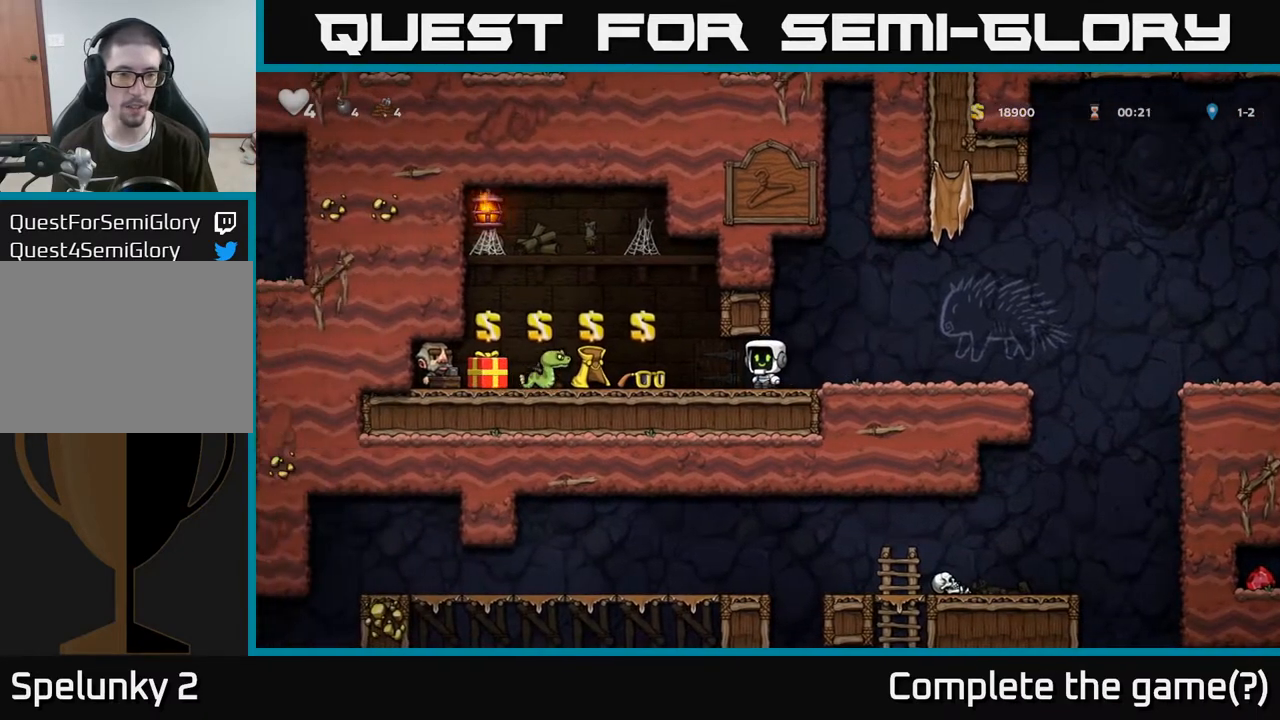
{"buttons": [], "left_stick": "center", "right_stick": "center", "events": [[183, "left_stick", "right"], [500, "left_stick", "center"]]}
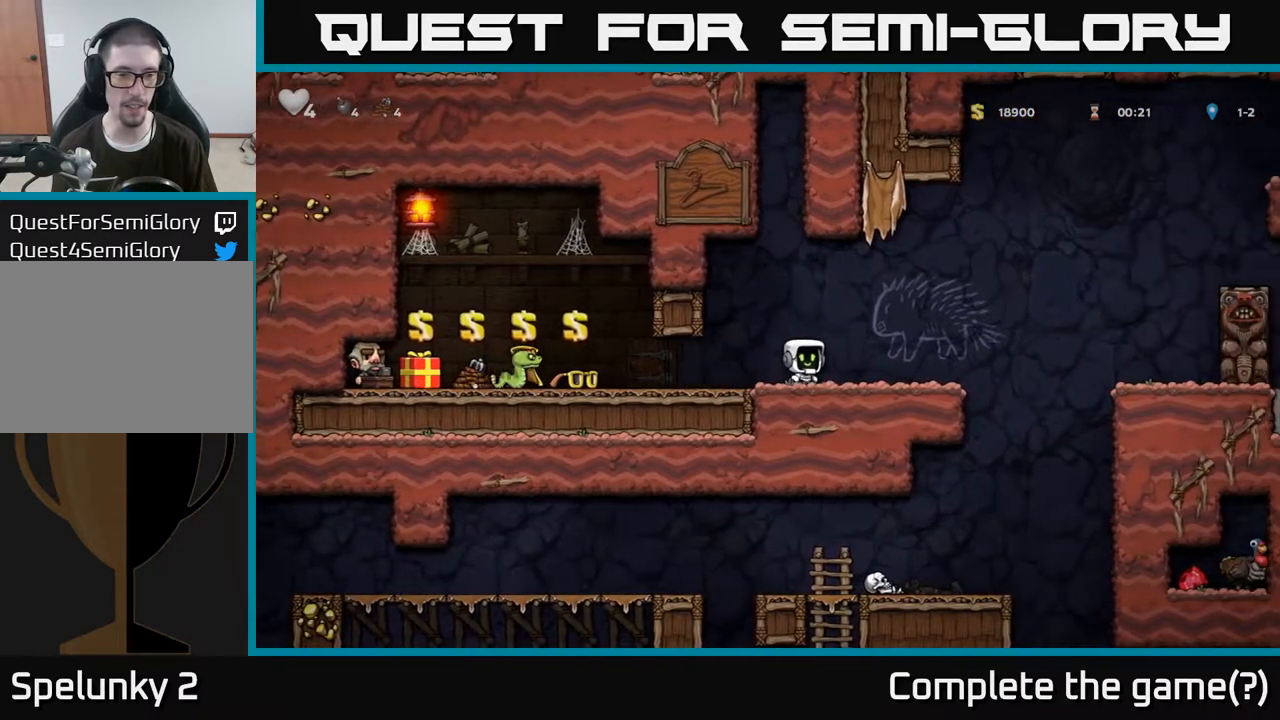
{"buttons": [], "left_stick": "center", "right_stick": "center", "events": [[100, "left_stick", "left"], [233, "left_stick", "center"]]}
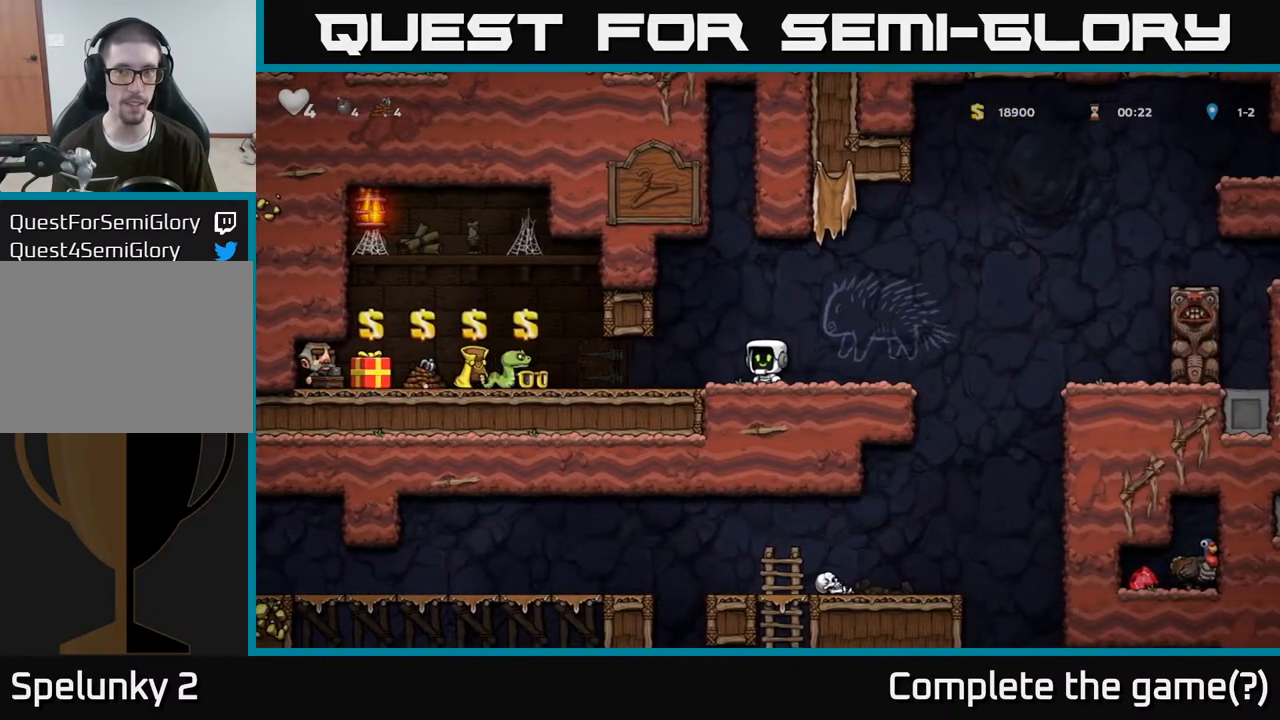
{"buttons": [], "left_stick": "center", "right_stick": "center", "events": []}
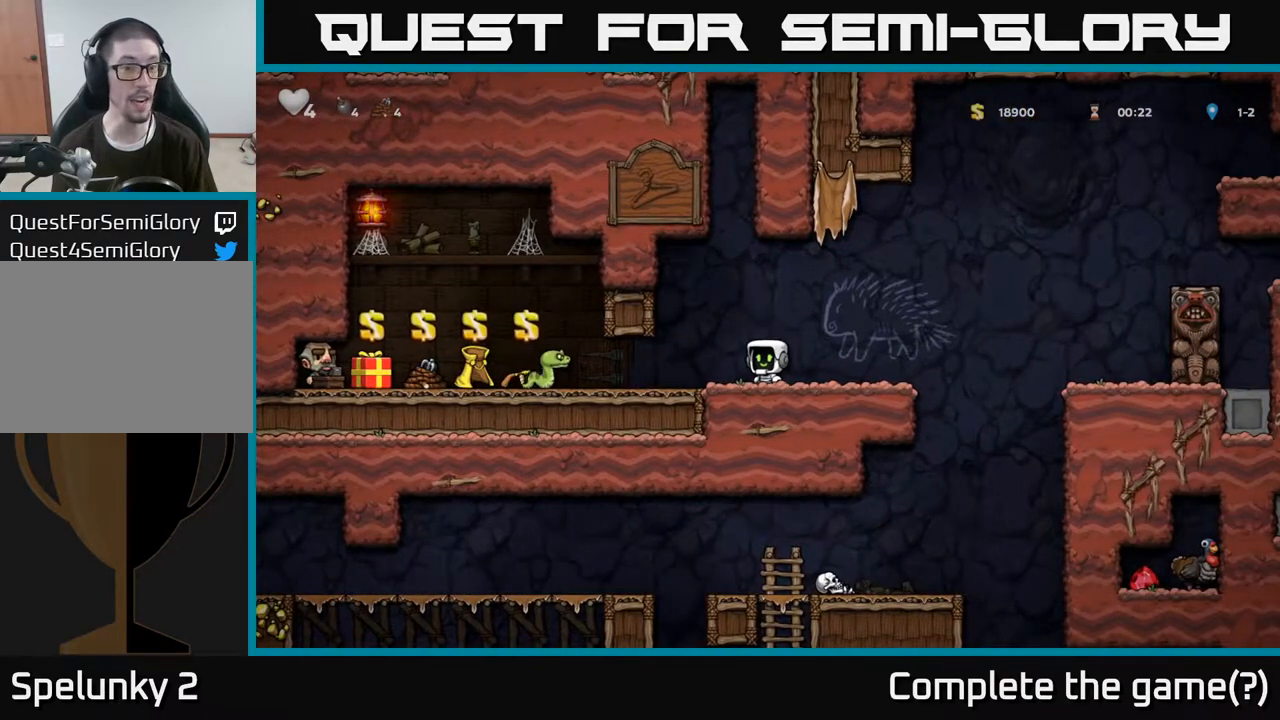
{"buttons": [], "left_stick": "left", "right_stick": "center", "events": [[350, "left_stick", "left"], [383, "X", "down"], [483, "X", "up"]]}
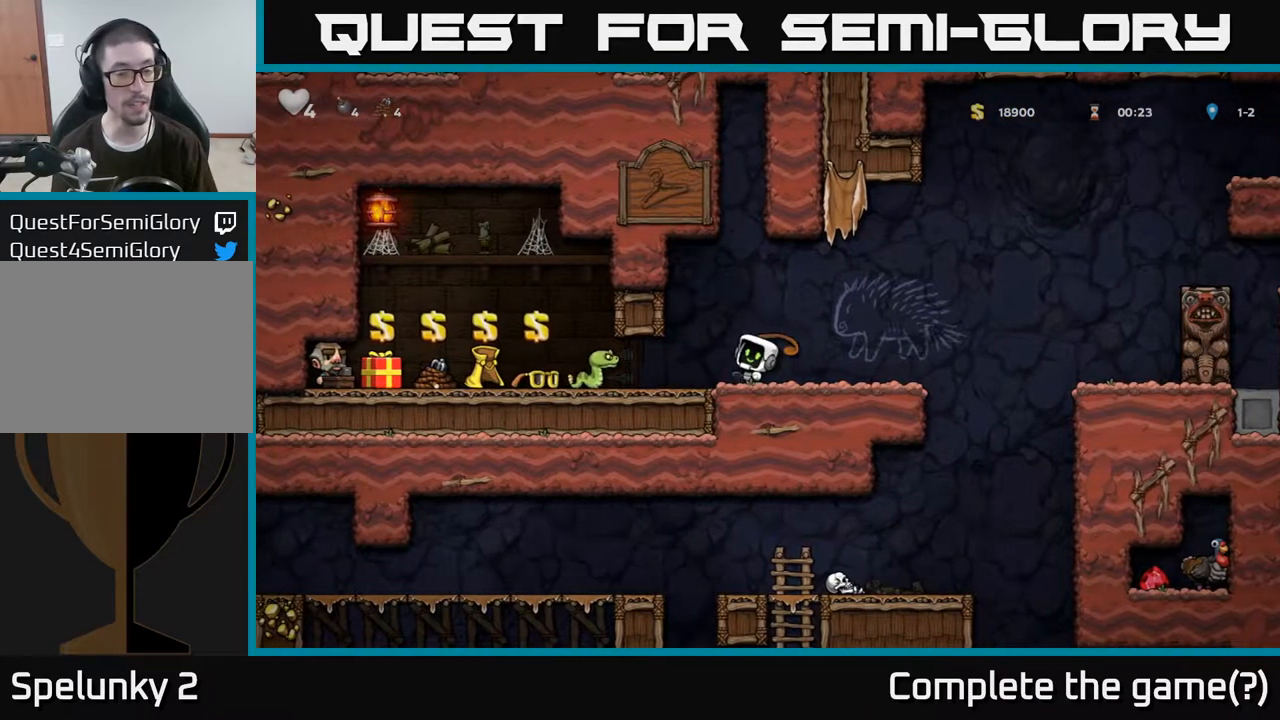
{"buttons": [], "left_stick": "left", "right_stick": "center", "events": [[133, "left_stick", "right"], [317, "left_stick", "center"], [367, "left_stick", "left"]]}
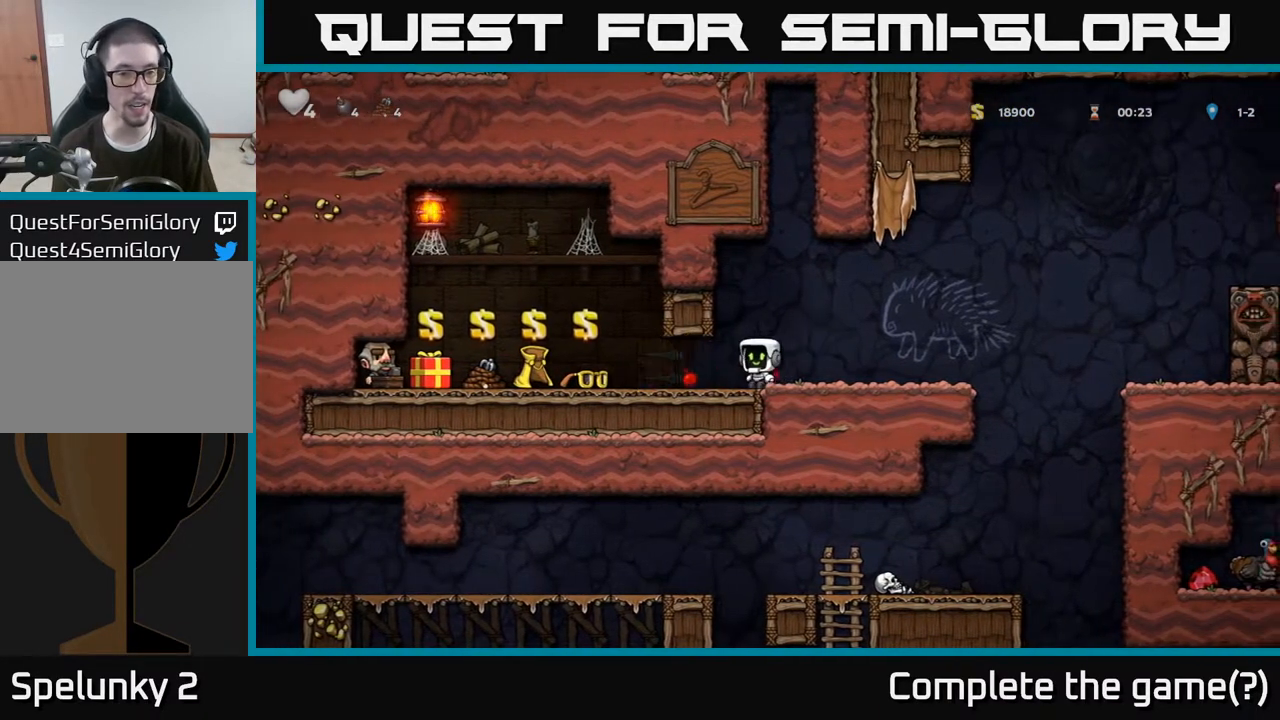
{"buttons": [], "left_stick": "center", "right_stick": "center", "events": [[250, "left_stick", "center"]]}
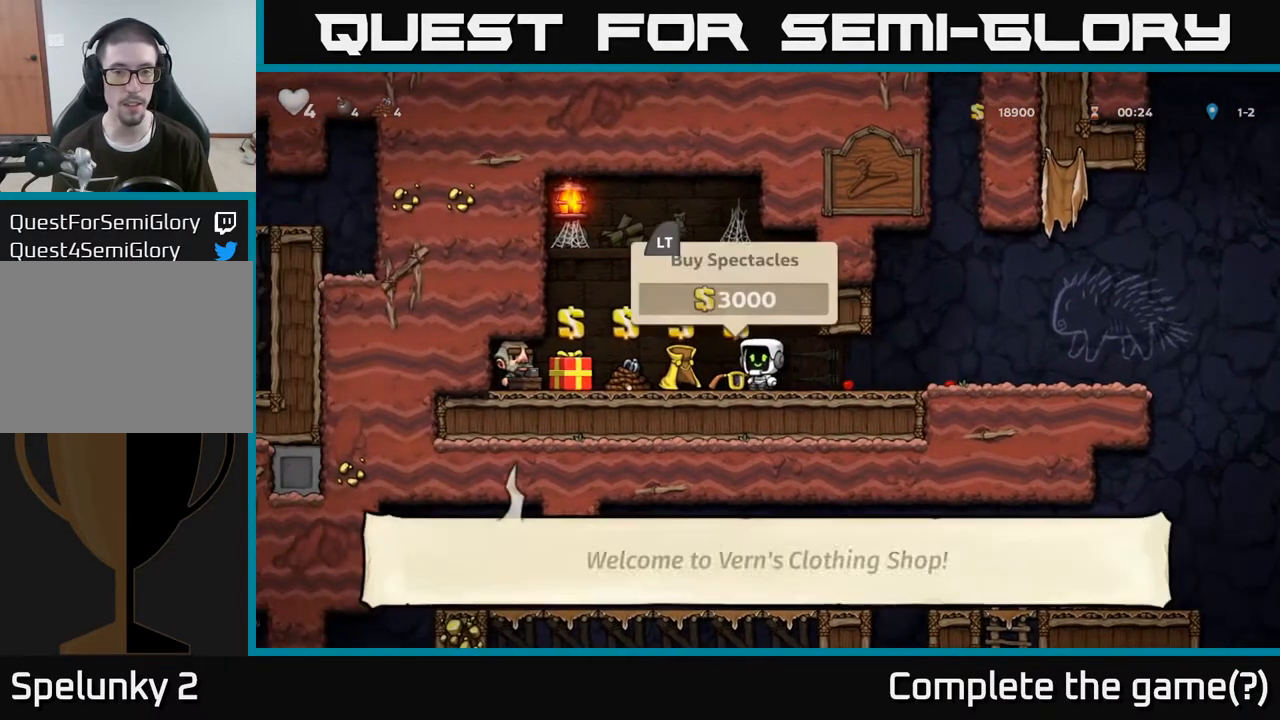
{"buttons": [], "left_stick": "center", "right_stick": "center", "events": [[200, "left_stick", "left"], [383, "left_stick", "center"]]}
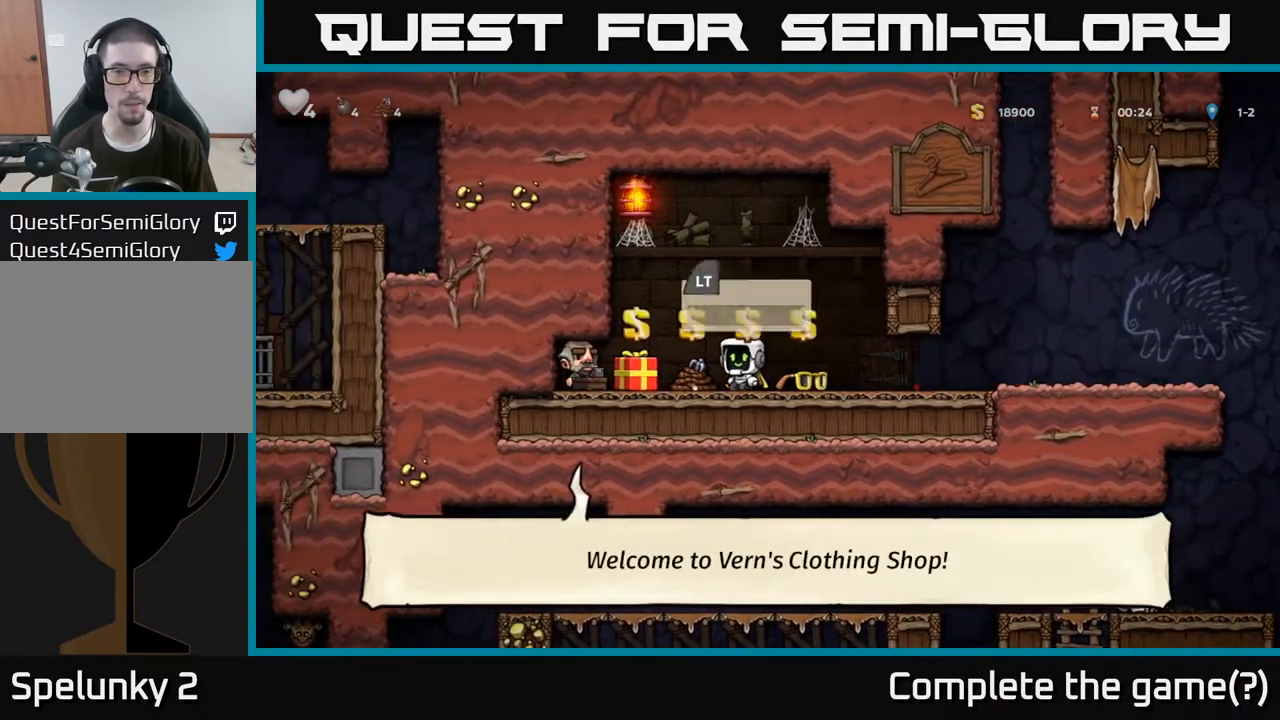
{"buttons": [], "left_stick": "center", "right_stick": "center", "events": []}
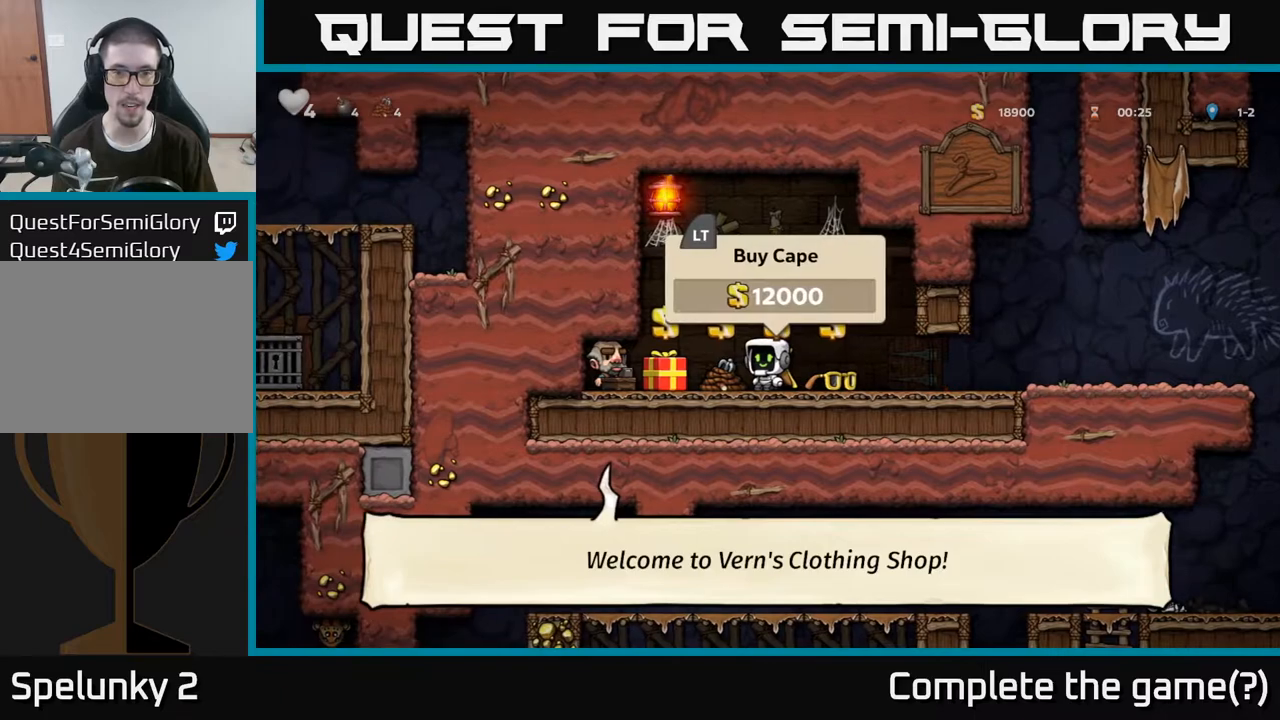
{"buttons": [], "left_stick": "center", "right_stick": "center", "events": [[167, "left_stick", "right"], [300, "left_stick", "center"]]}
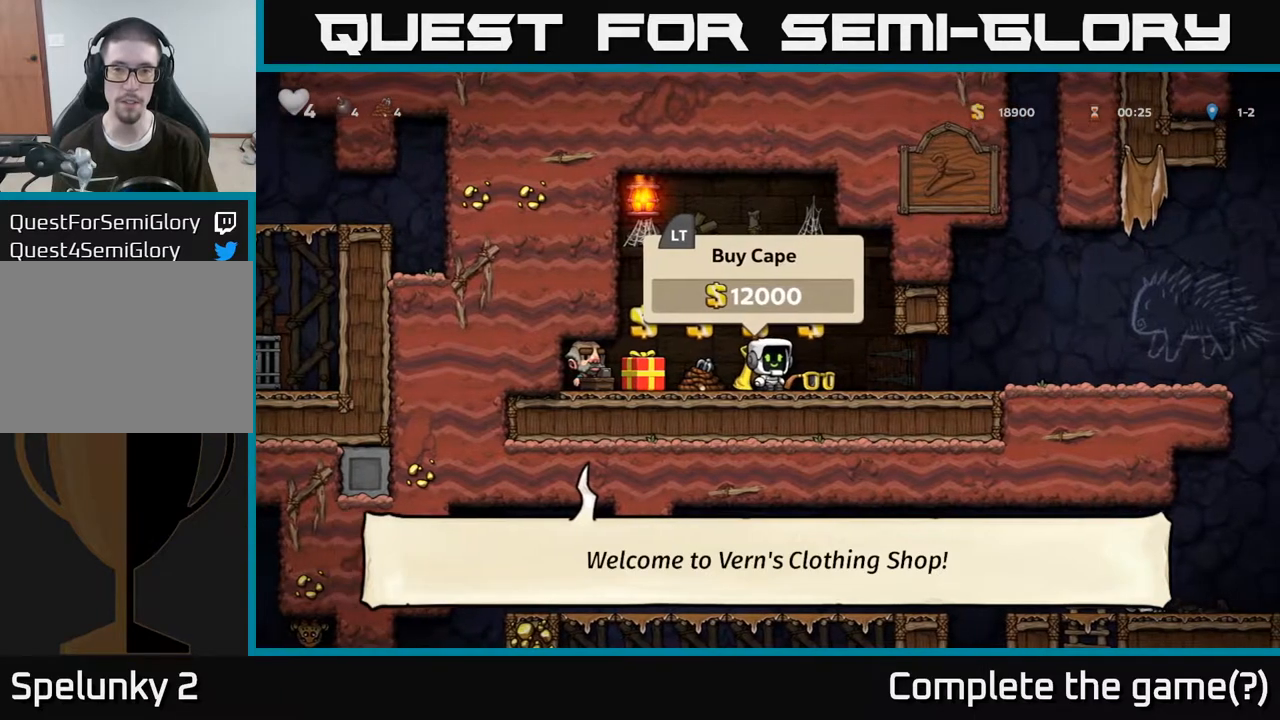
{"buttons": [], "left_stick": "left", "right_stick": "center", "events": [[367, "left_stick", "left"]]}
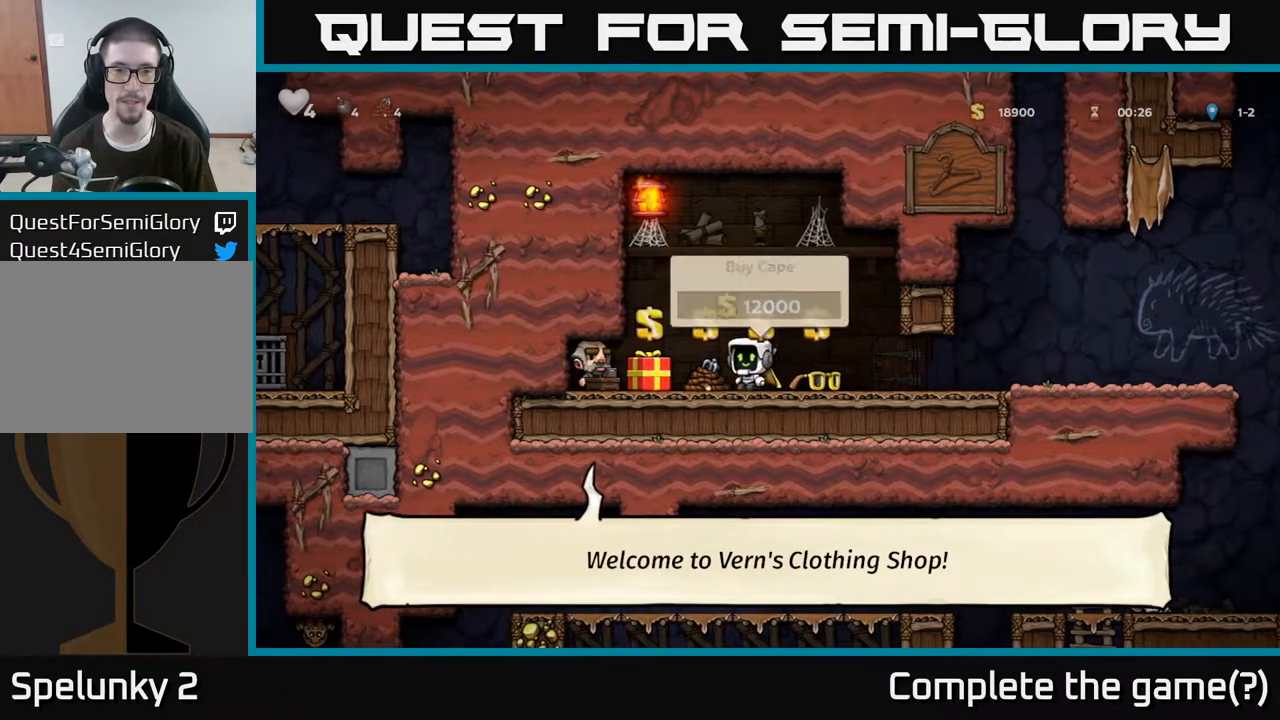
{"buttons": [], "left_stick": "right", "right_stick": "center", "events": [[50, "left_stick", "center"], [467, "left_stick", "right"]]}
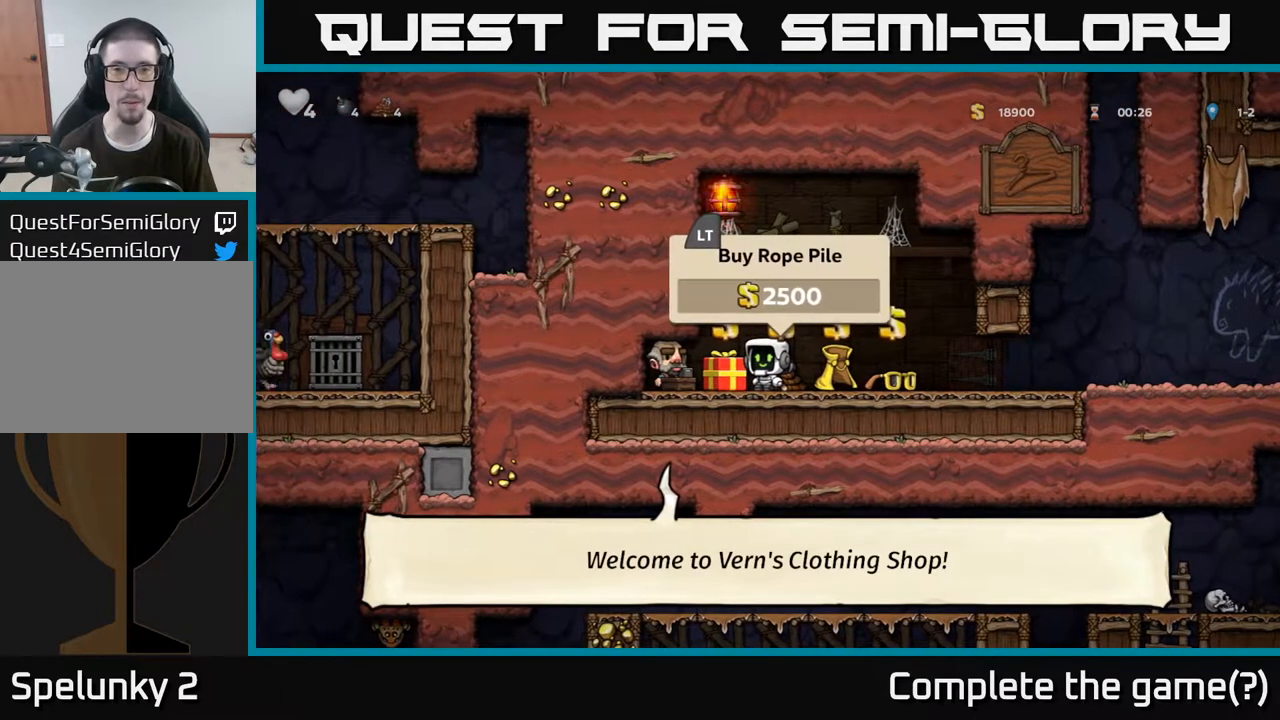
{"buttons": [], "left_stick": "center", "right_stick": "center", "events": [[150, "left_stick", "center"]]}
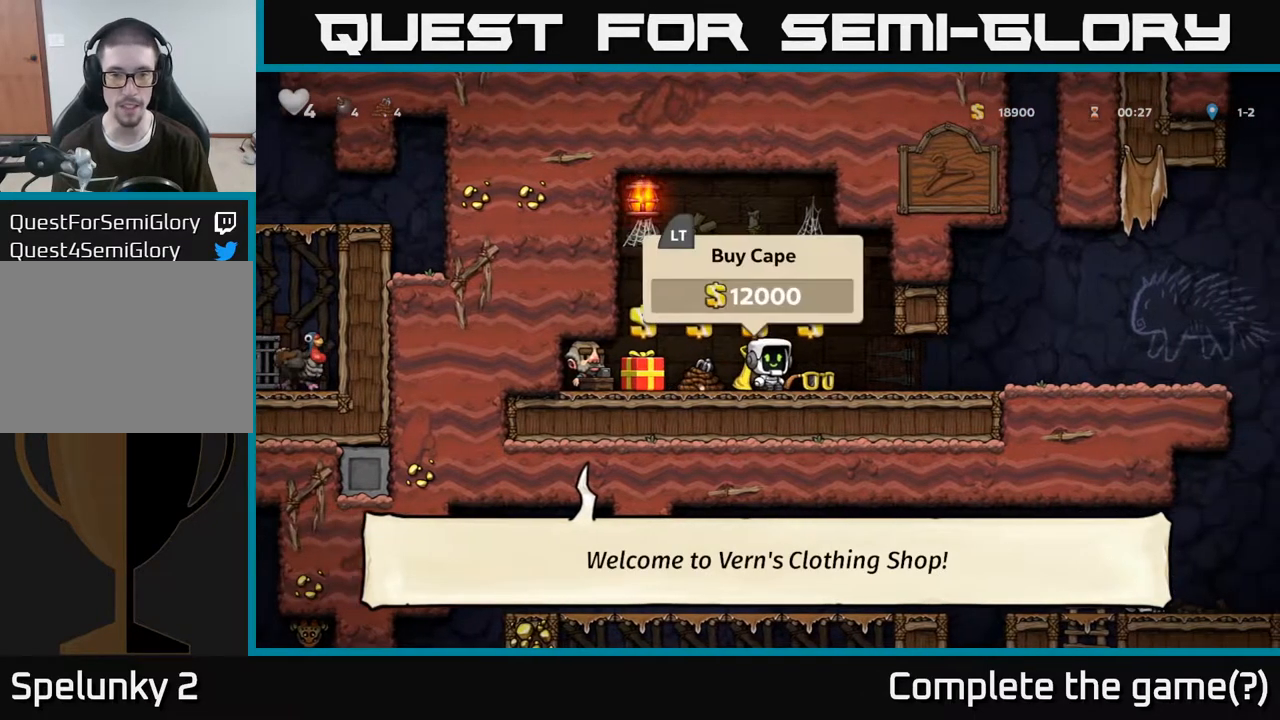
{"buttons": [], "left_stick": "center", "right_stick": "center", "events": [[33, "left_stick", "left"], [117, "left_stick", "center"]]}
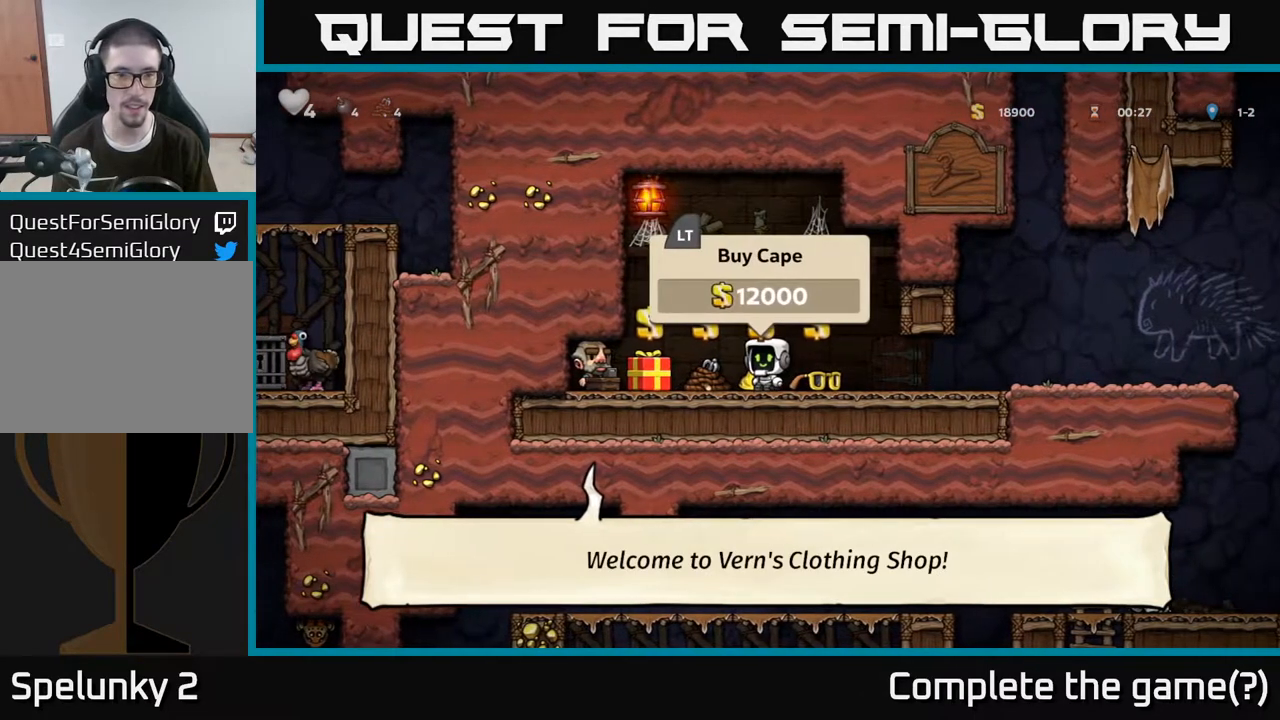
{"buttons": [], "left_stick": "right", "right_stick": "center", "events": [[250, "L2", "down"], [350, "L2", "up"], [417, "left_stick", "right"]]}